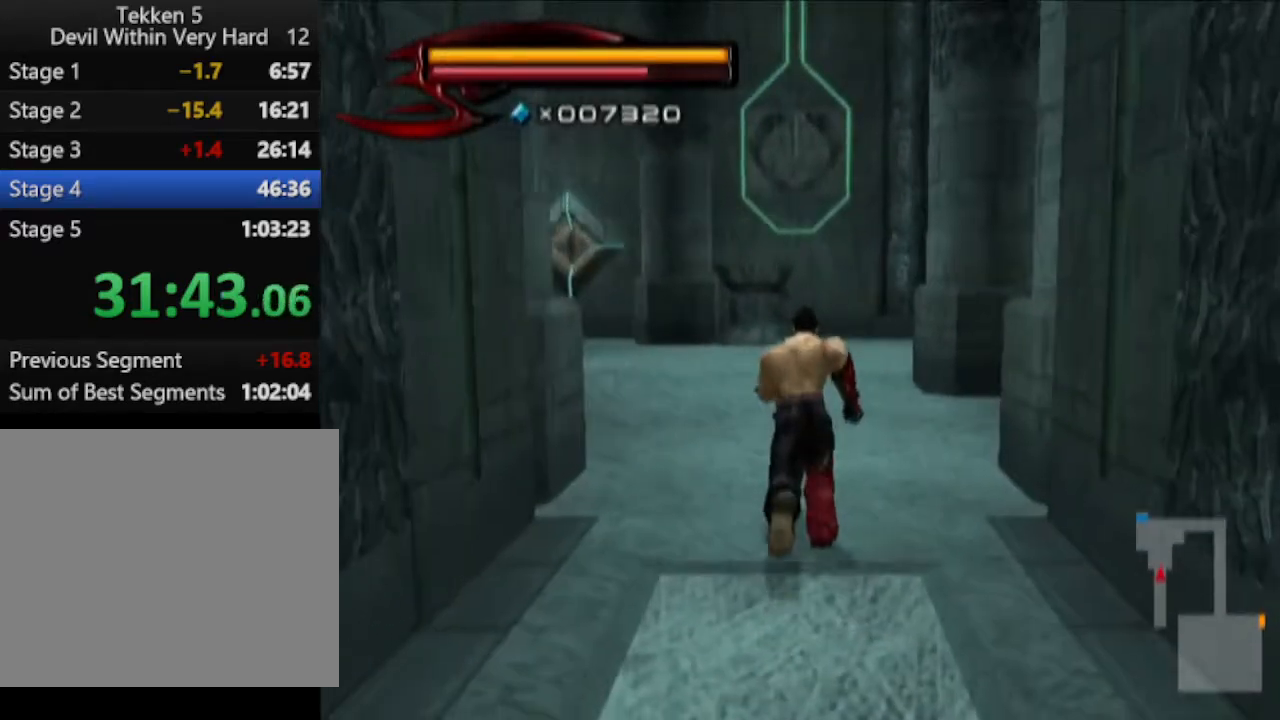
Gameplay with a controller (PlayStation layout); each line is a JSON object with the inputs held at the frame after it. "events" lists button and stick changes between this image and that frame as [ms after this image, input, new state], when the widget could be followed in between.
{"buttons": [], "left_stick": "up", "right_stick": "center", "events": [[317, "right_stick", "left"], [451, "right_stick", "center"]]}
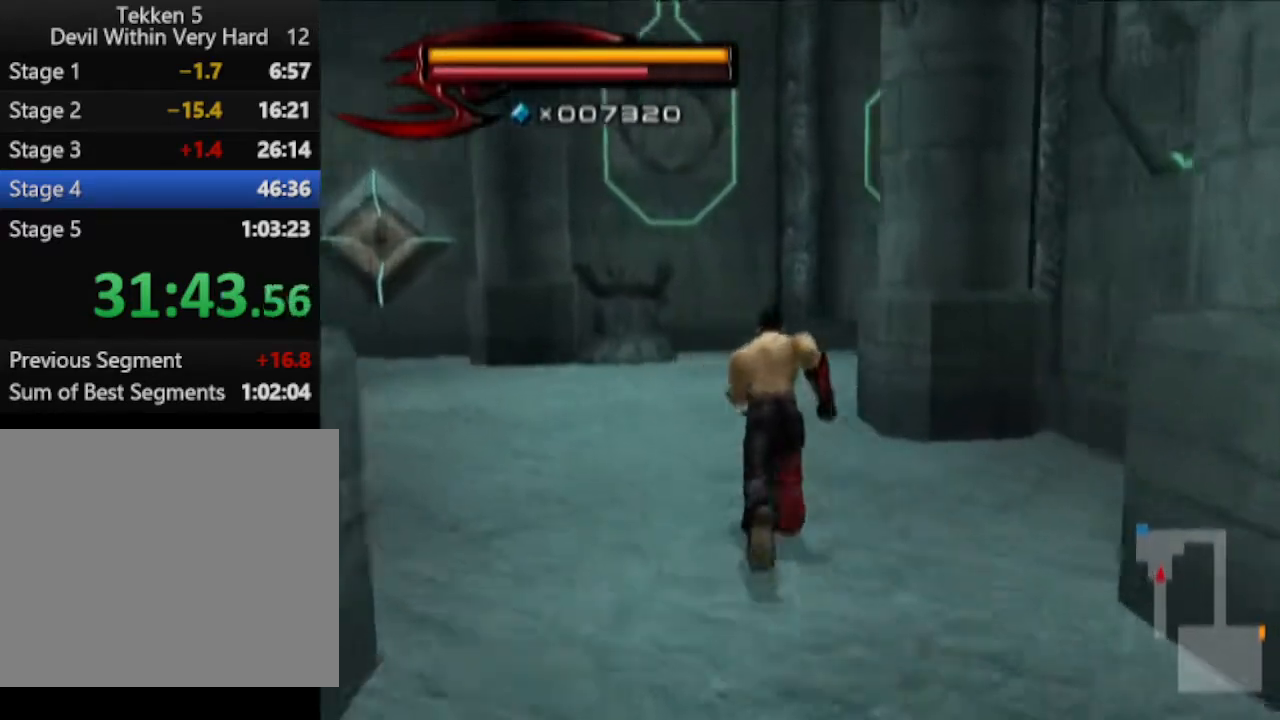
{"buttons": [], "left_stick": "up", "right_stick": "center", "events": []}
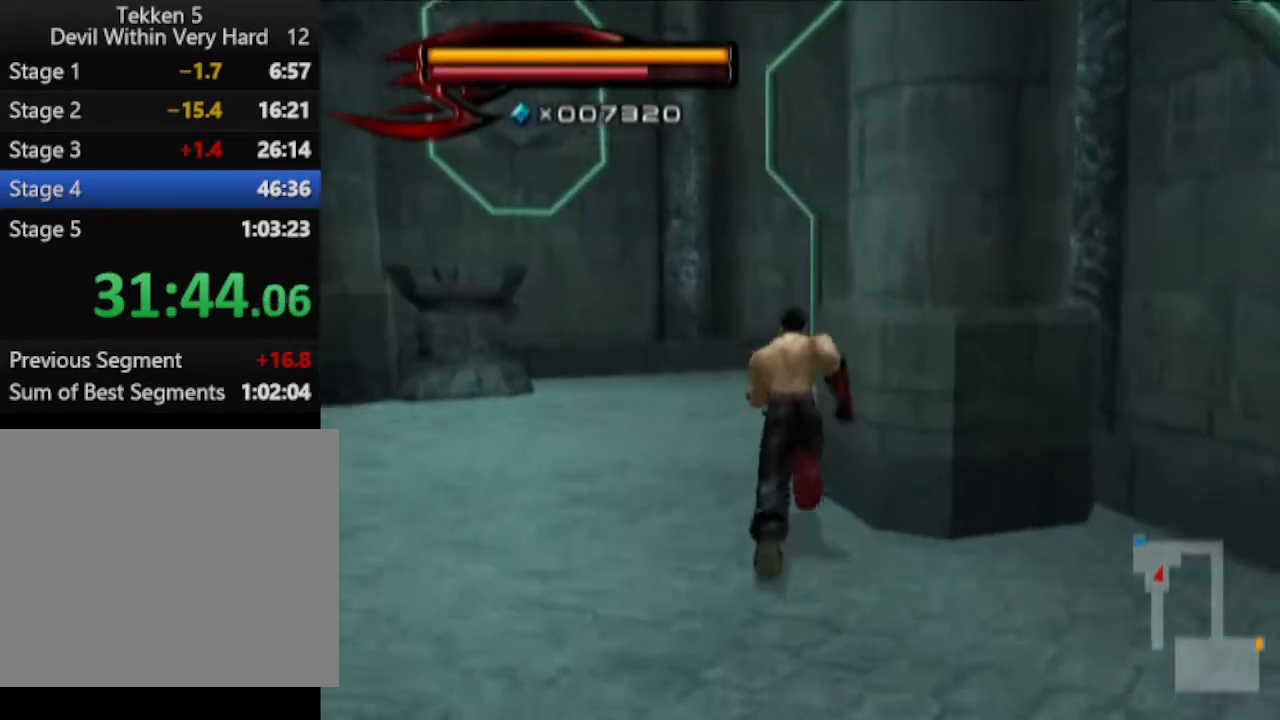
{"buttons": [], "left_stick": "up", "right_stick": "left", "events": [[201, "right_stick", "left"]]}
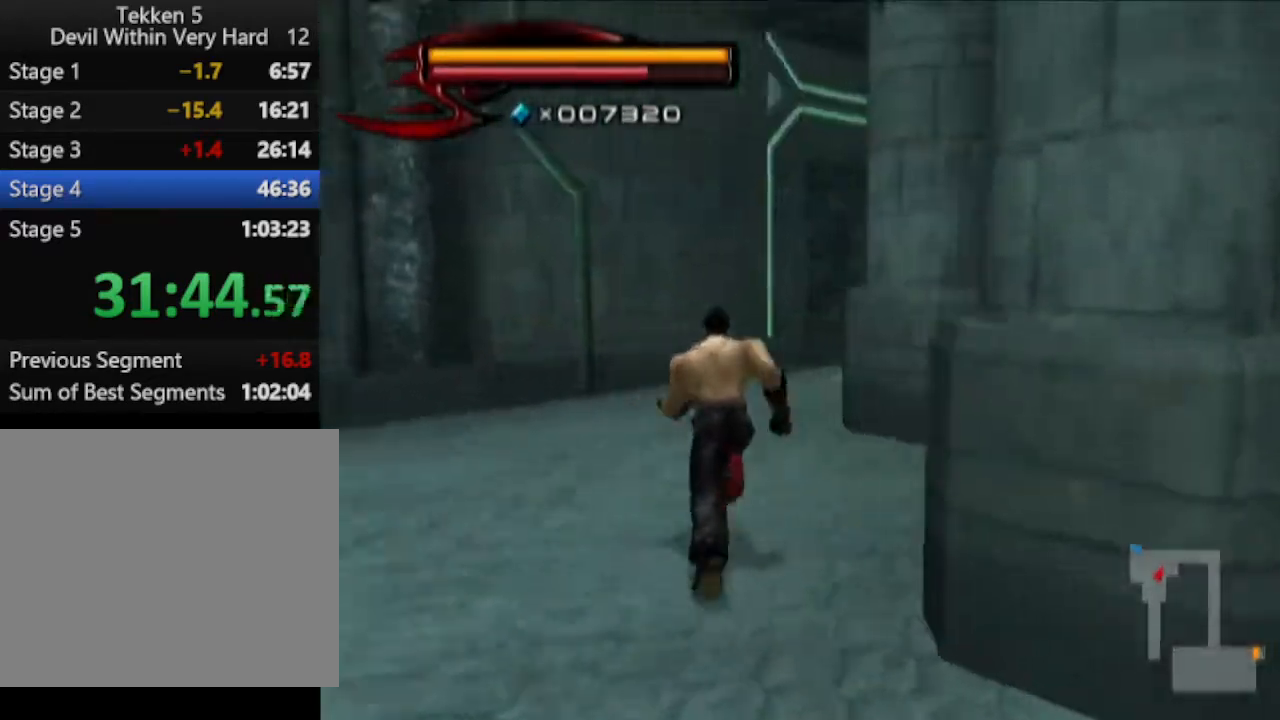
{"buttons": [], "left_stick": "up-left", "right_stick": "center", "events": [[83, "right_stick", "center"], [267, "left_stick", "up-left"]]}
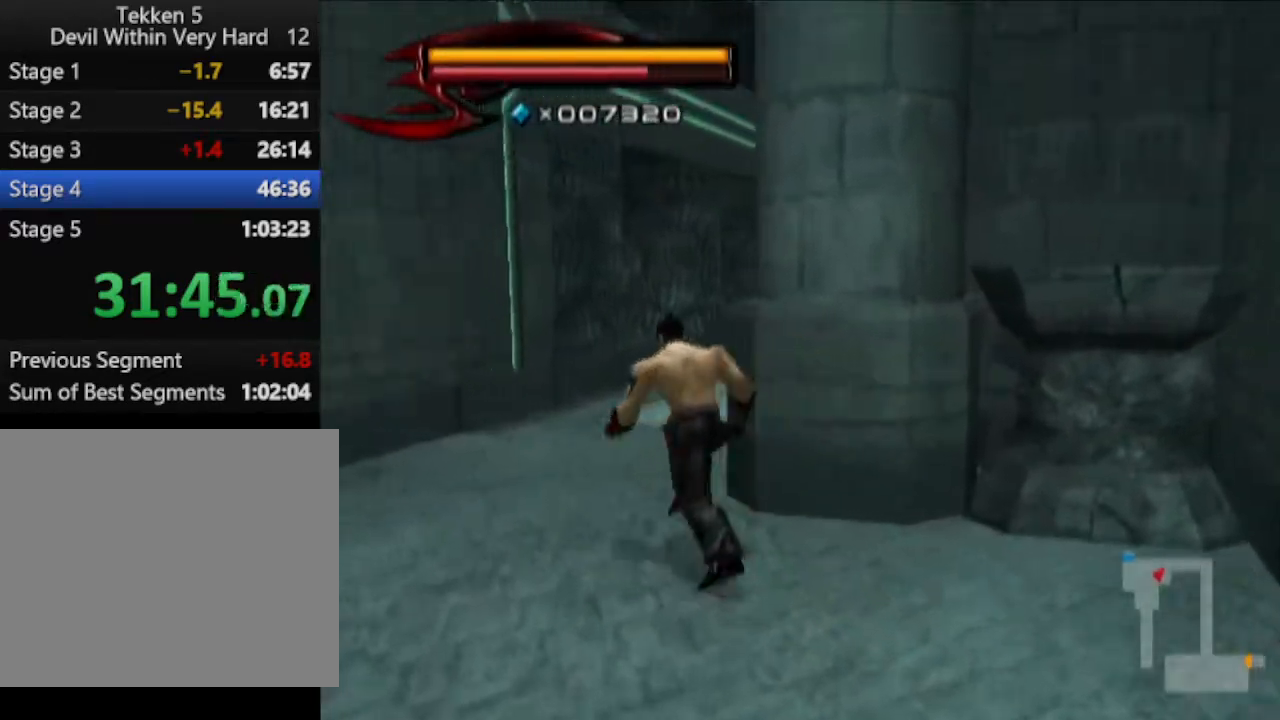
{"buttons": [], "left_stick": "up", "right_stick": "center", "events": [[17, "left_stick", "up"], [84, "right_stick", "left"], [334, "right_stick", "center"]]}
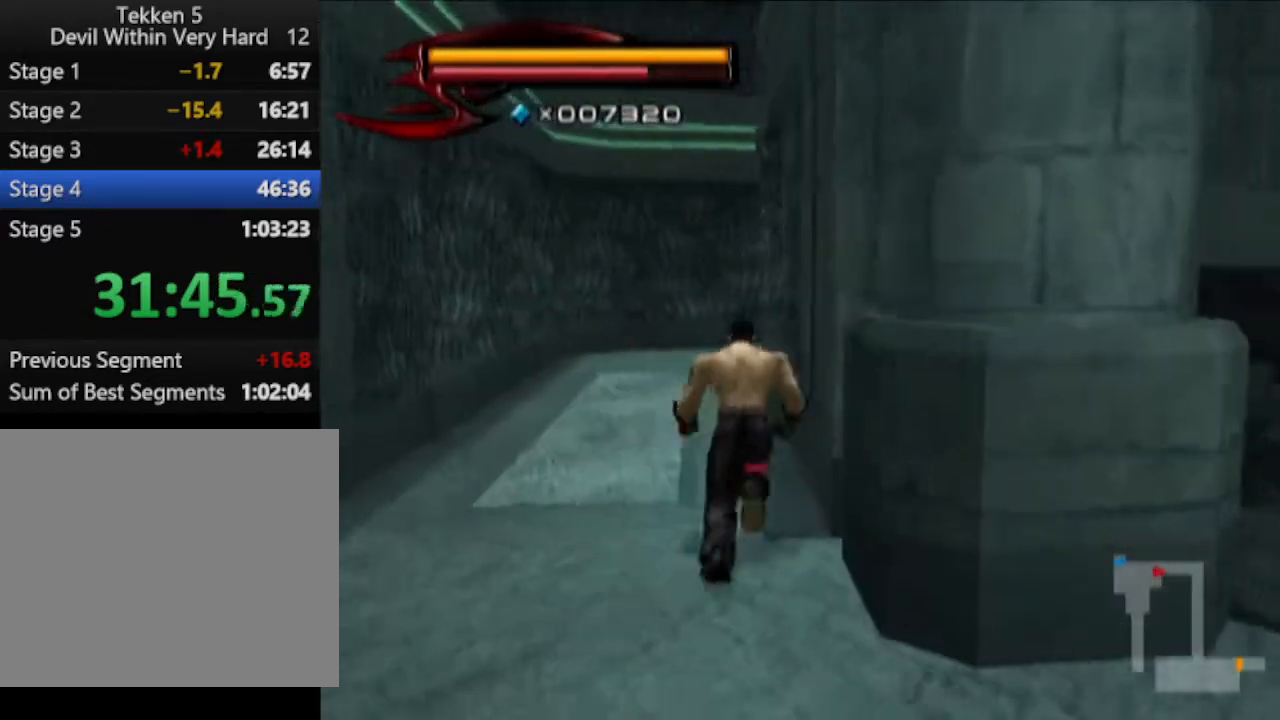
{"buttons": [], "left_stick": "up", "right_stick": "center", "events": []}
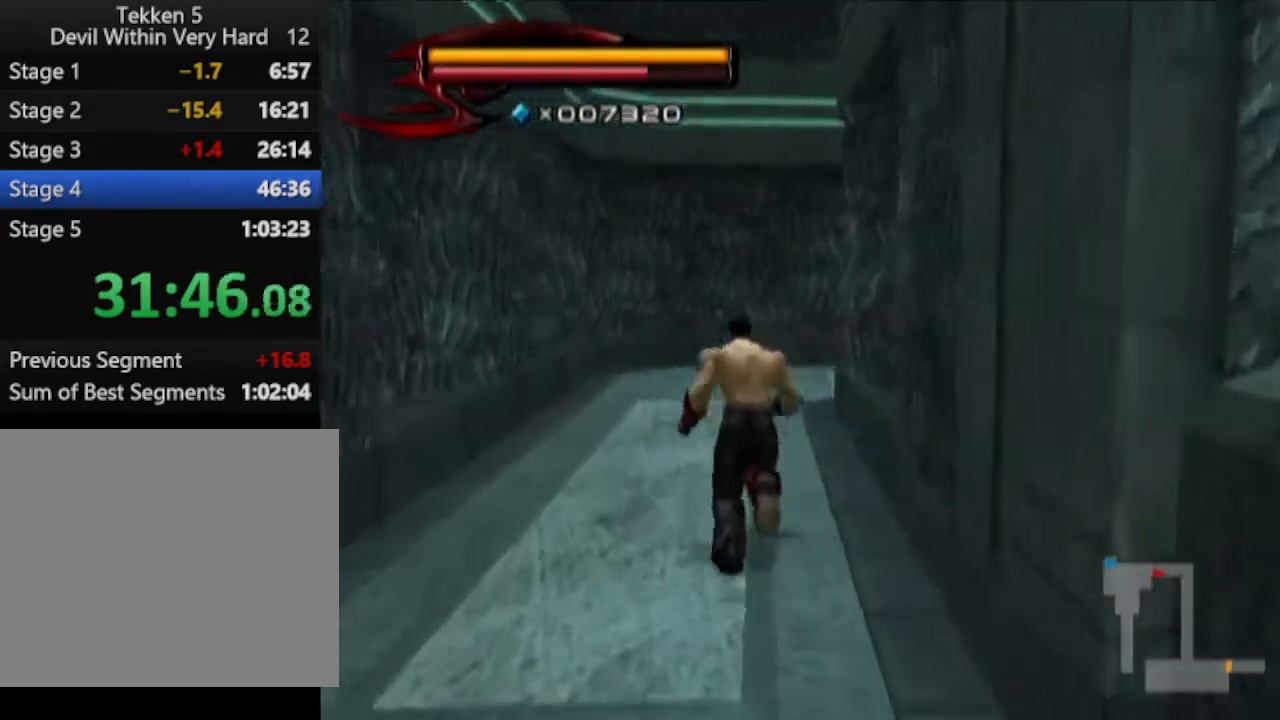
{"buttons": [], "left_stick": "up", "right_stick": "center", "events": []}
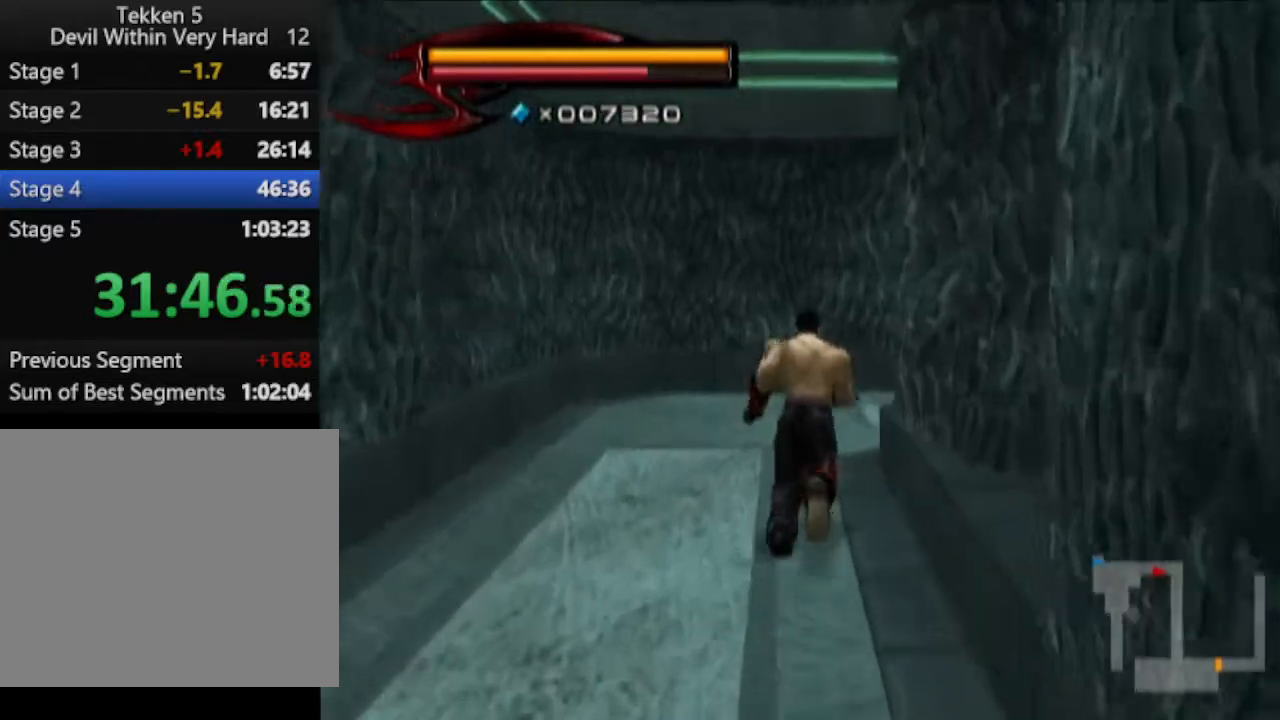
{"buttons": [], "left_stick": "up", "right_stick": "left", "events": [[150, "right_stick", "left"]]}
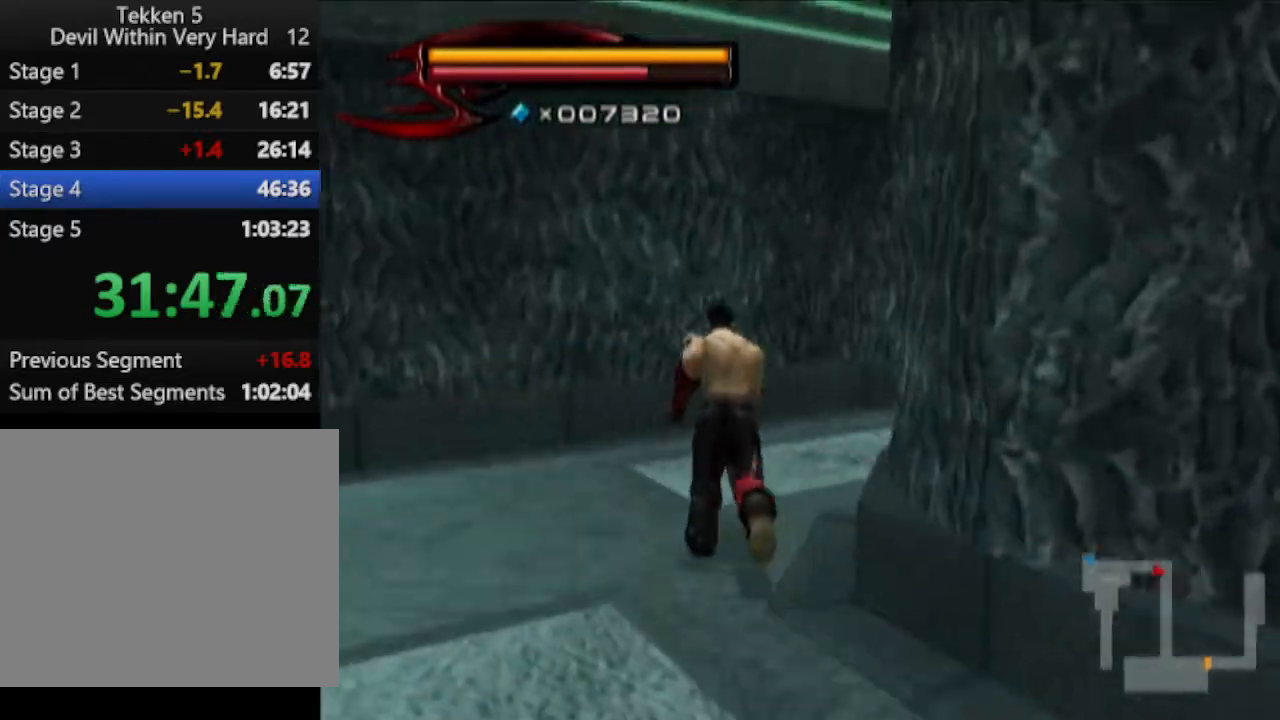
{"buttons": [], "left_stick": "up", "right_stick": "center", "events": [[217, "right_stick", "center"]]}
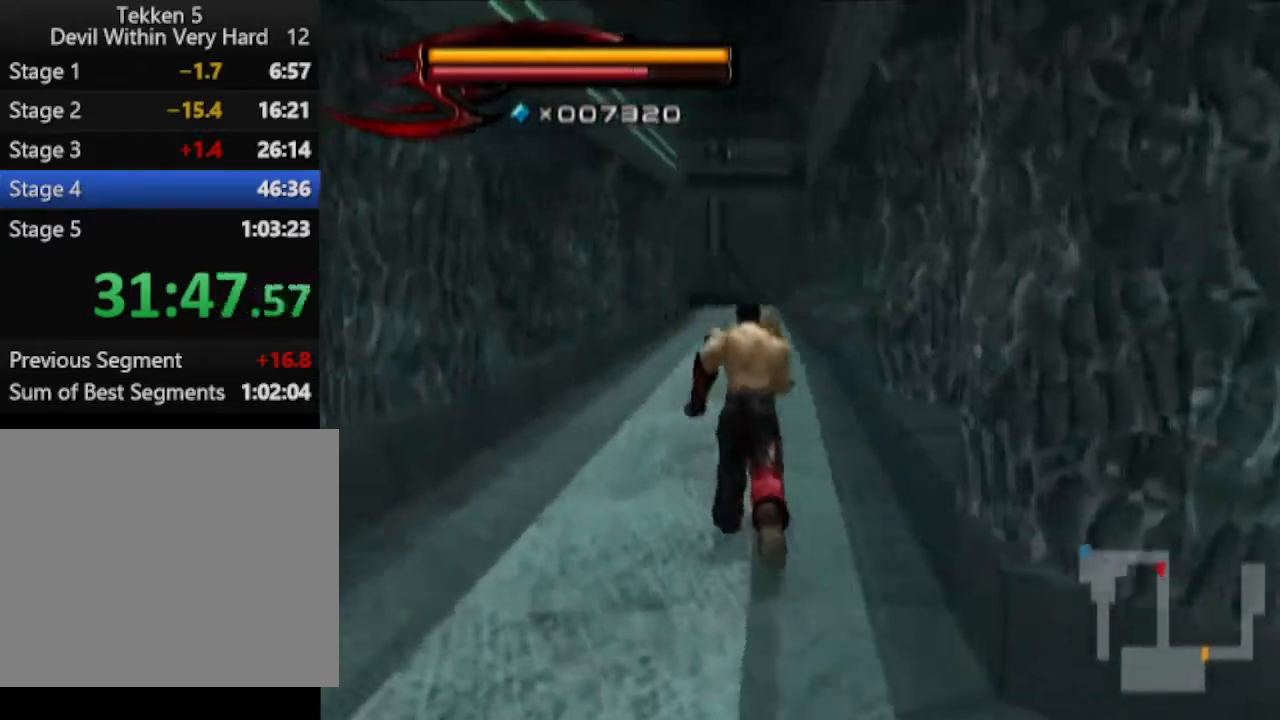
{"buttons": [], "left_stick": "up", "right_stick": "center", "events": []}
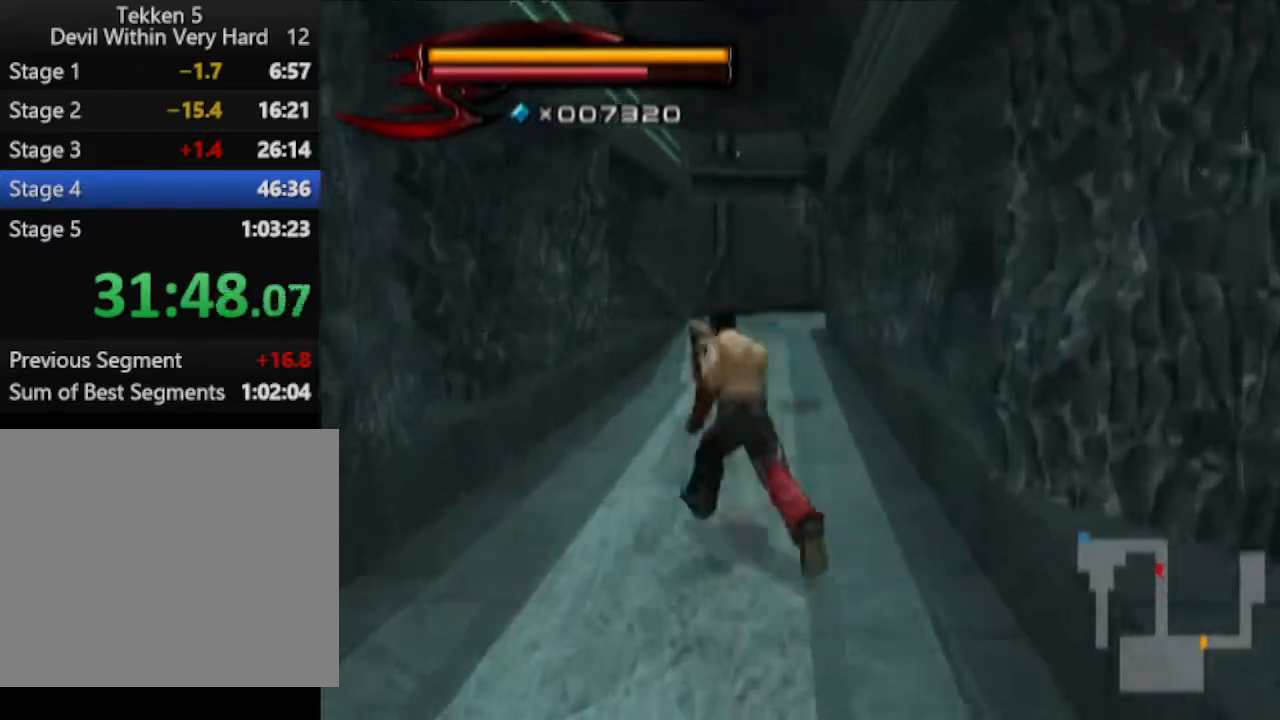
{"buttons": [], "left_stick": "up", "right_stick": "center", "events": []}
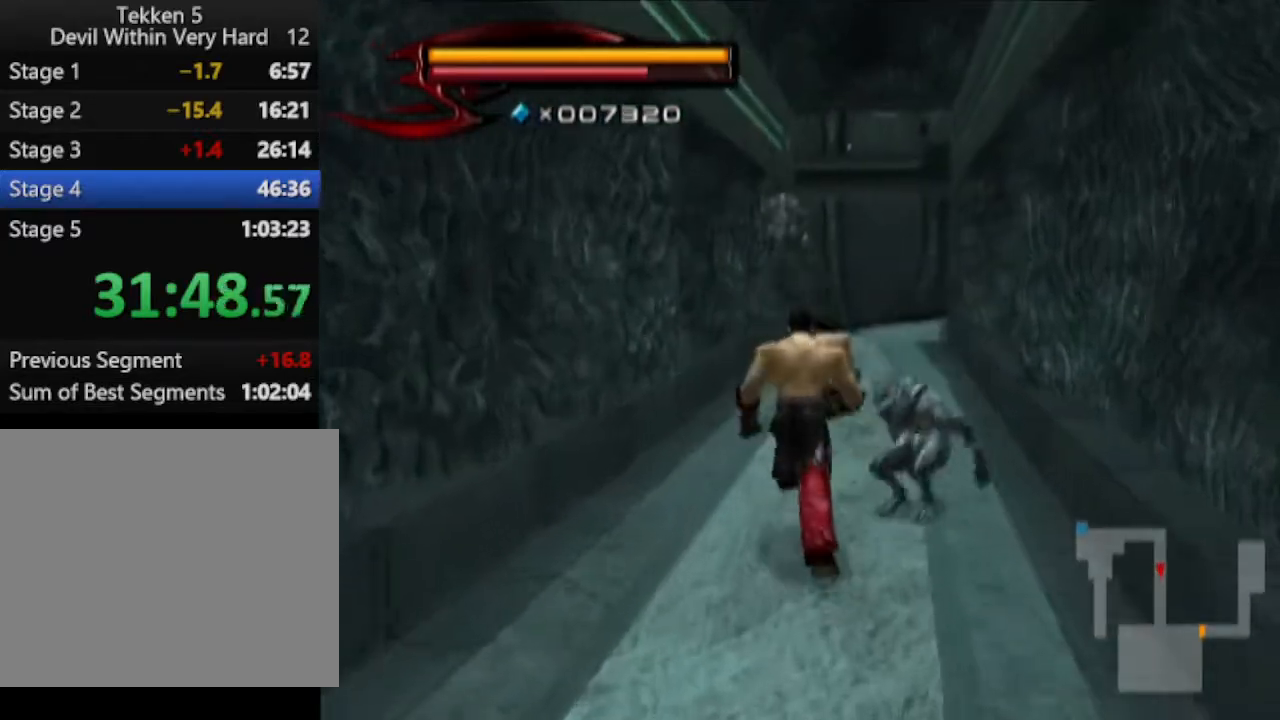
{"buttons": [], "left_stick": "up", "right_stick": "center", "events": []}
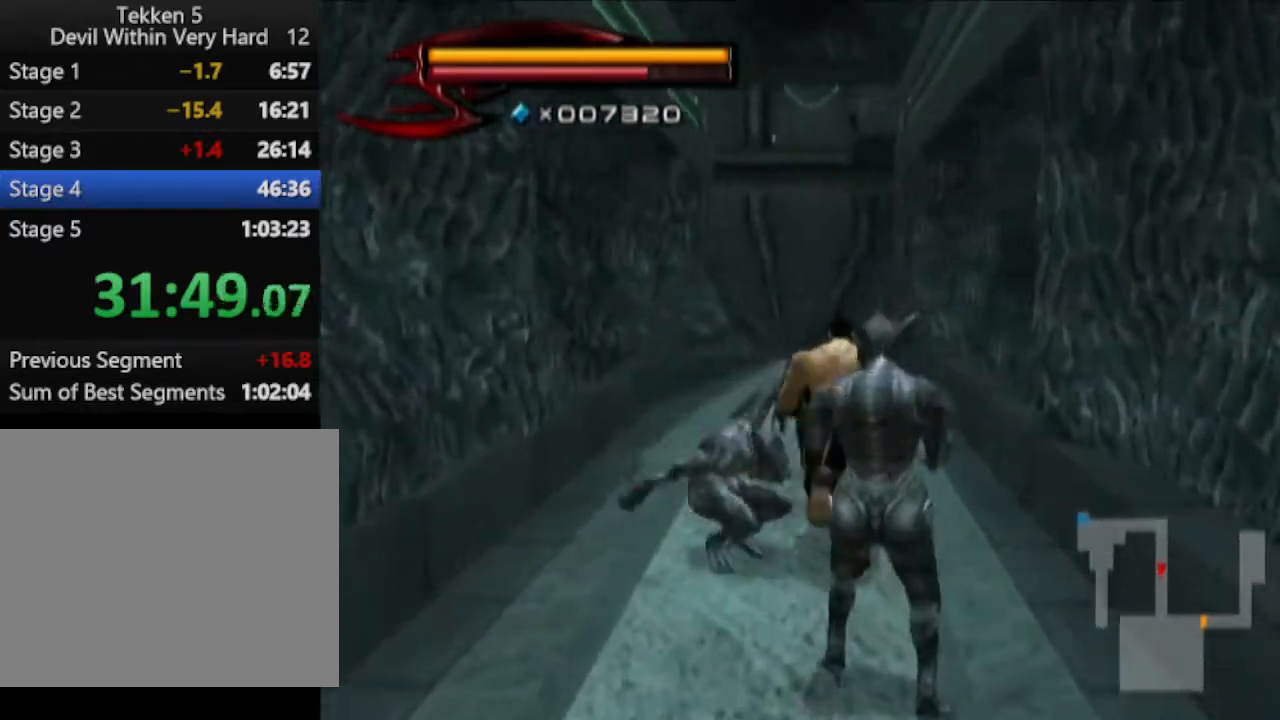
{"buttons": [], "left_stick": "up", "right_stick": "center", "events": []}
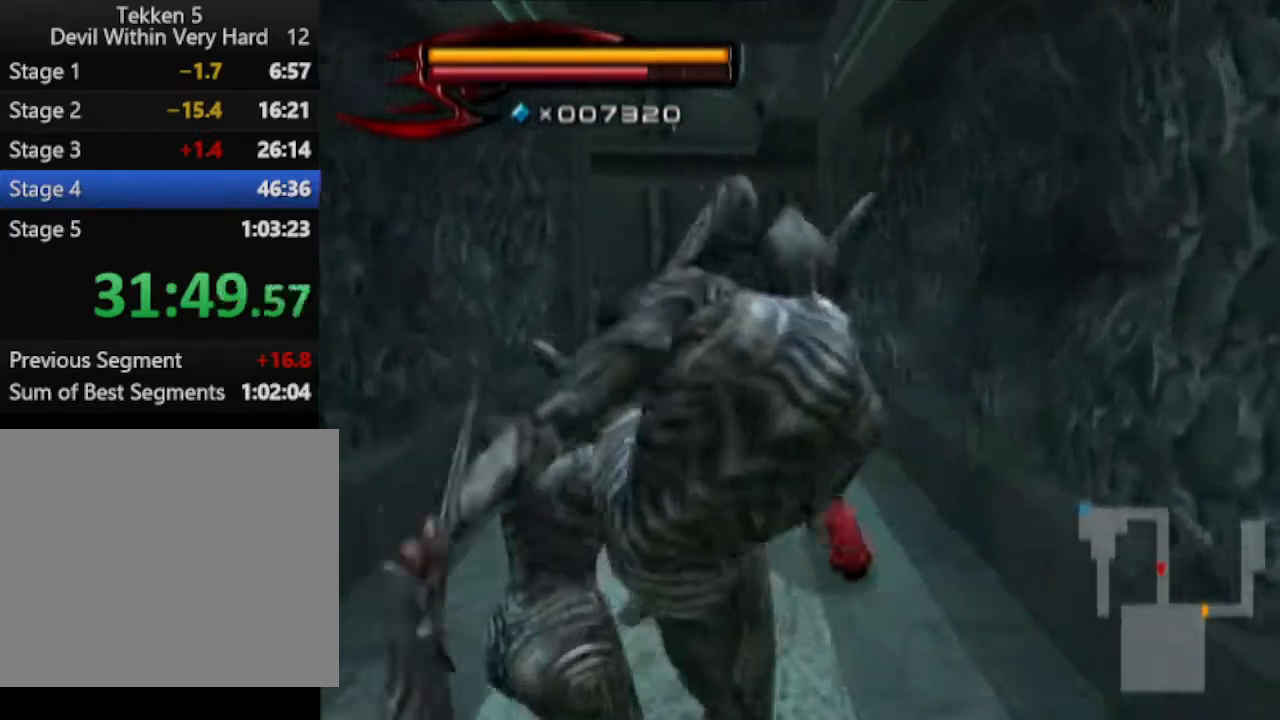
{"buttons": [], "left_stick": "up", "right_stick": "down-right", "events": [[484, "right_stick", "down-right"]]}
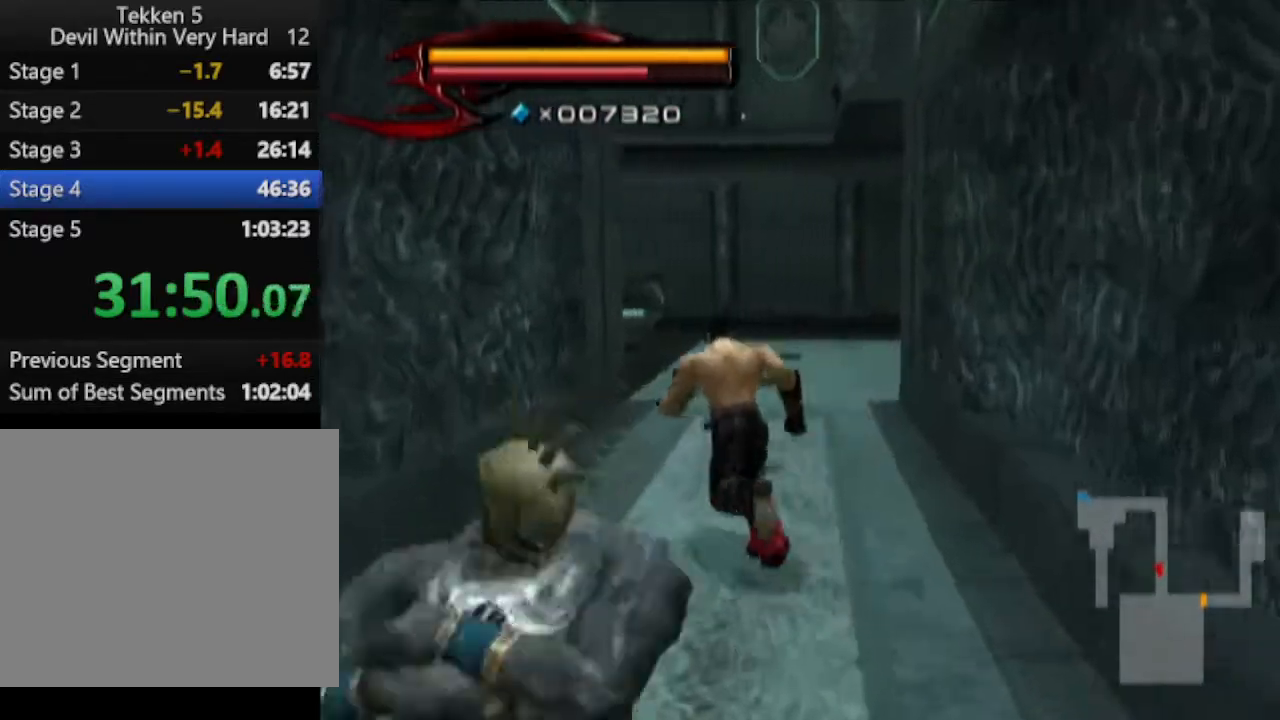
{"buttons": [], "left_stick": "up", "right_stick": "down", "events": [[100, "right_stick", "center"], [484, "right_stick", "down"]]}
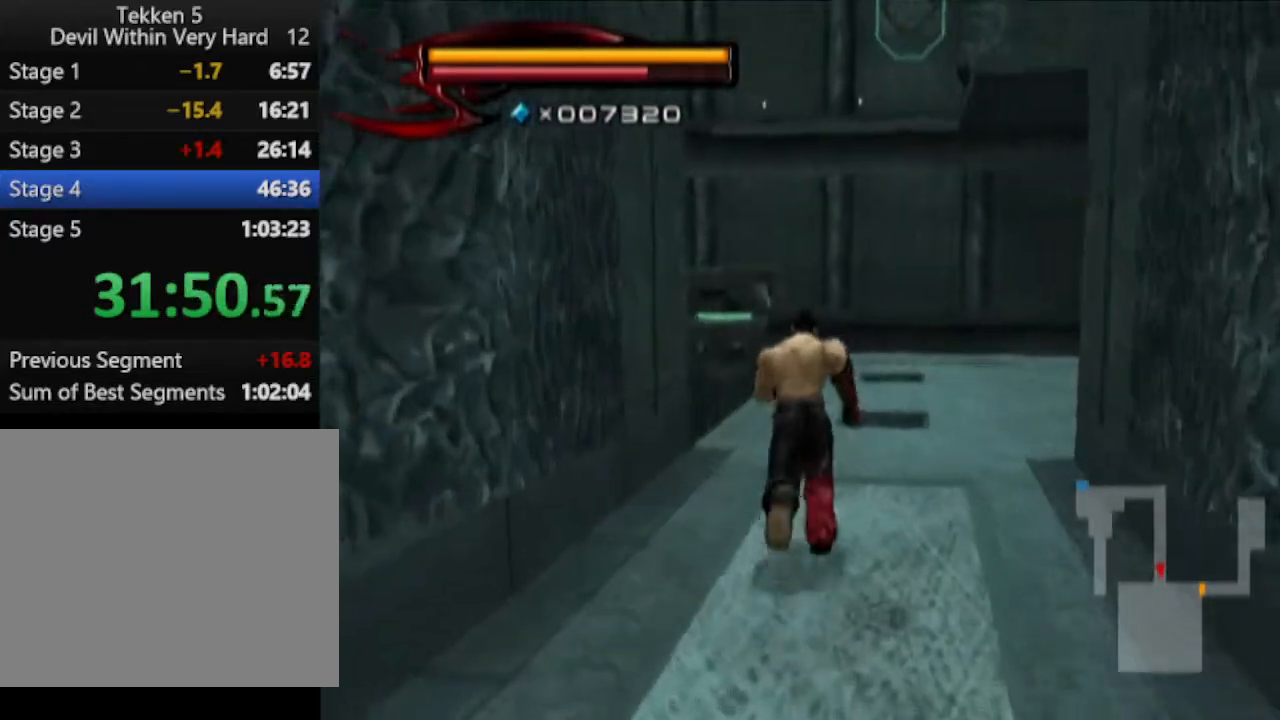
{"buttons": [], "left_stick": "up", "right_stick": "center", "events": [[117, "right_stick", "center"]]}
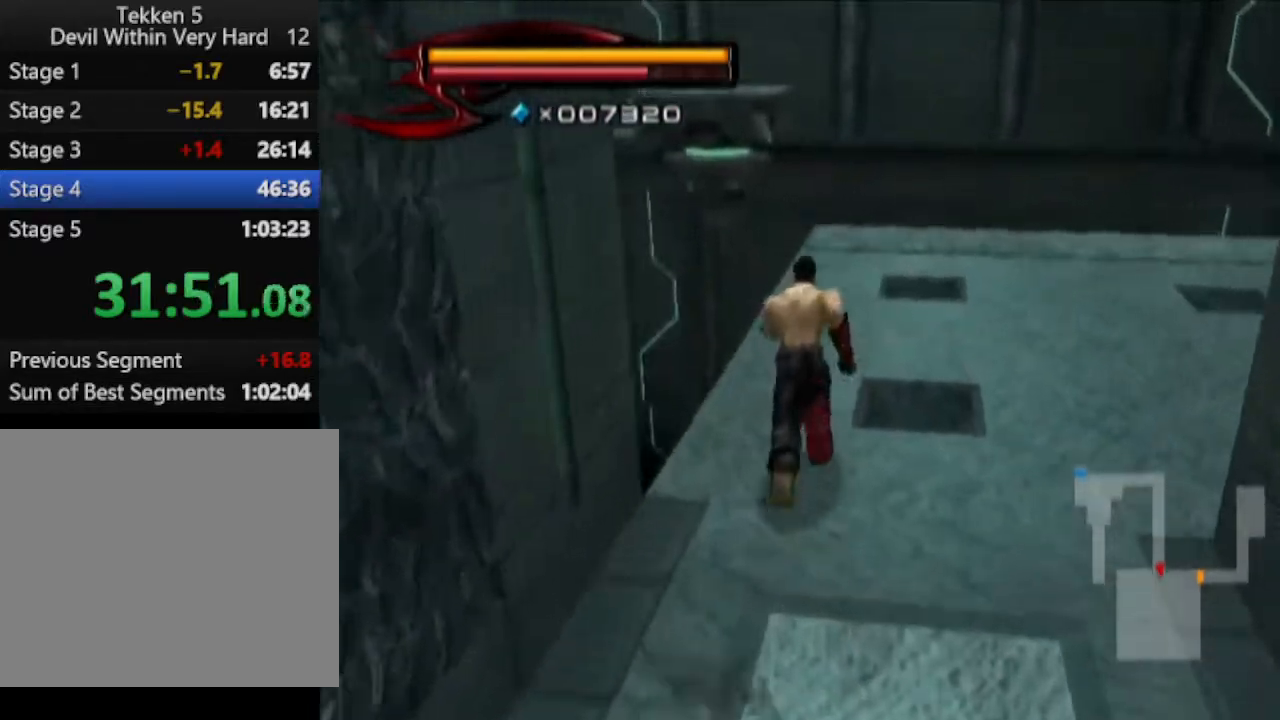
{"buttons": [], "left_stick": "up", "right_stick": "center", "events": []}
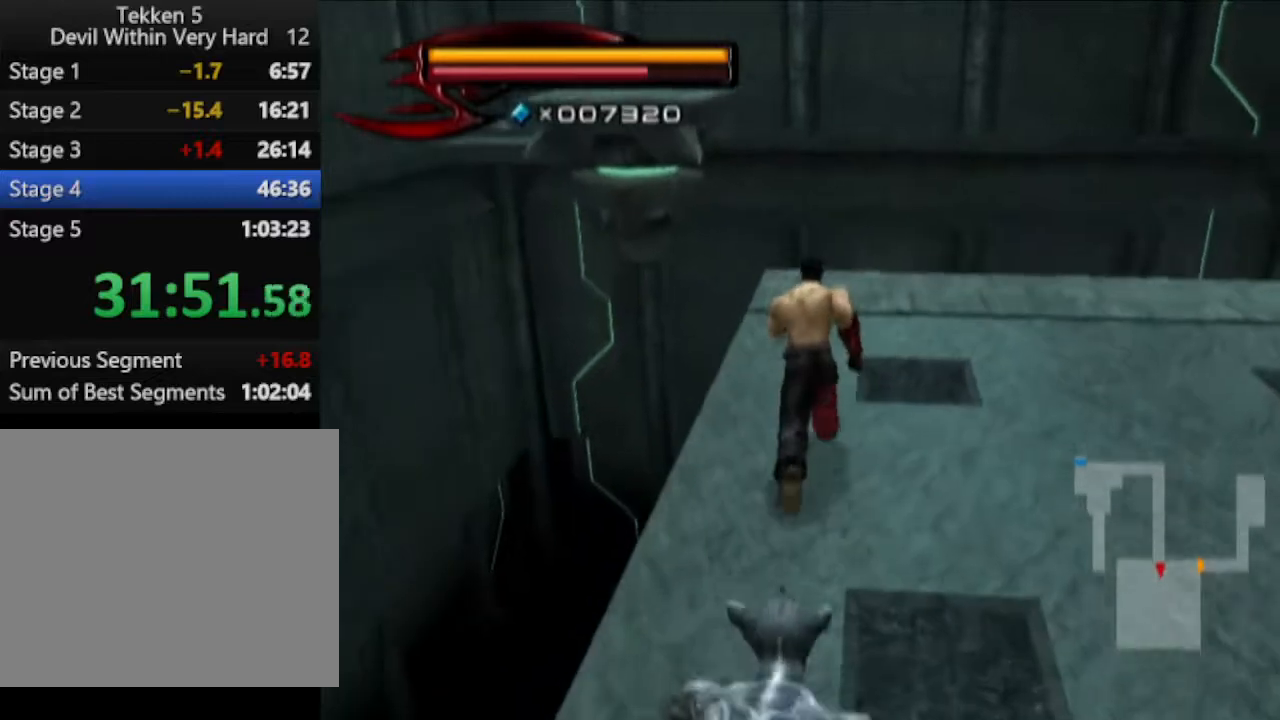
{"buttons": [], "left_stick": "up", "right_stick": "center", "events": []}
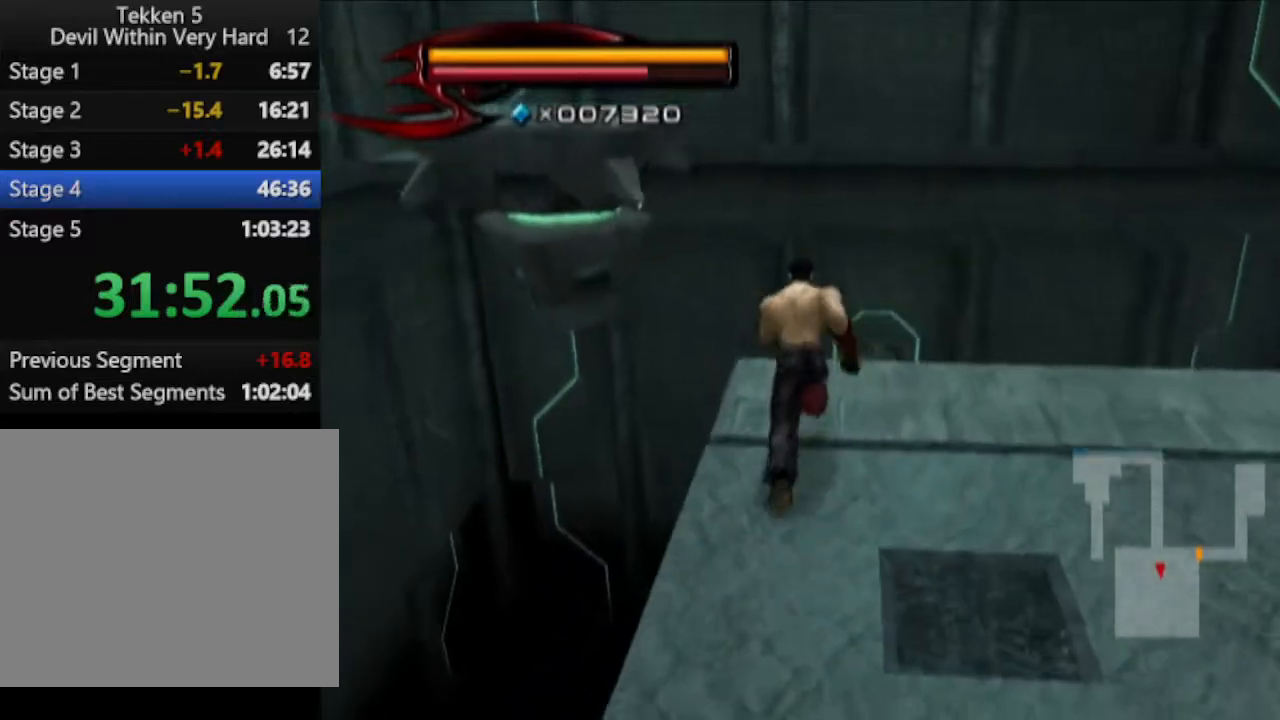
{"buttons": ["CIRCLE"], "left_stick": "up", "right_stick": "center", "events": [[250, "CIRCLE", "down"]]}
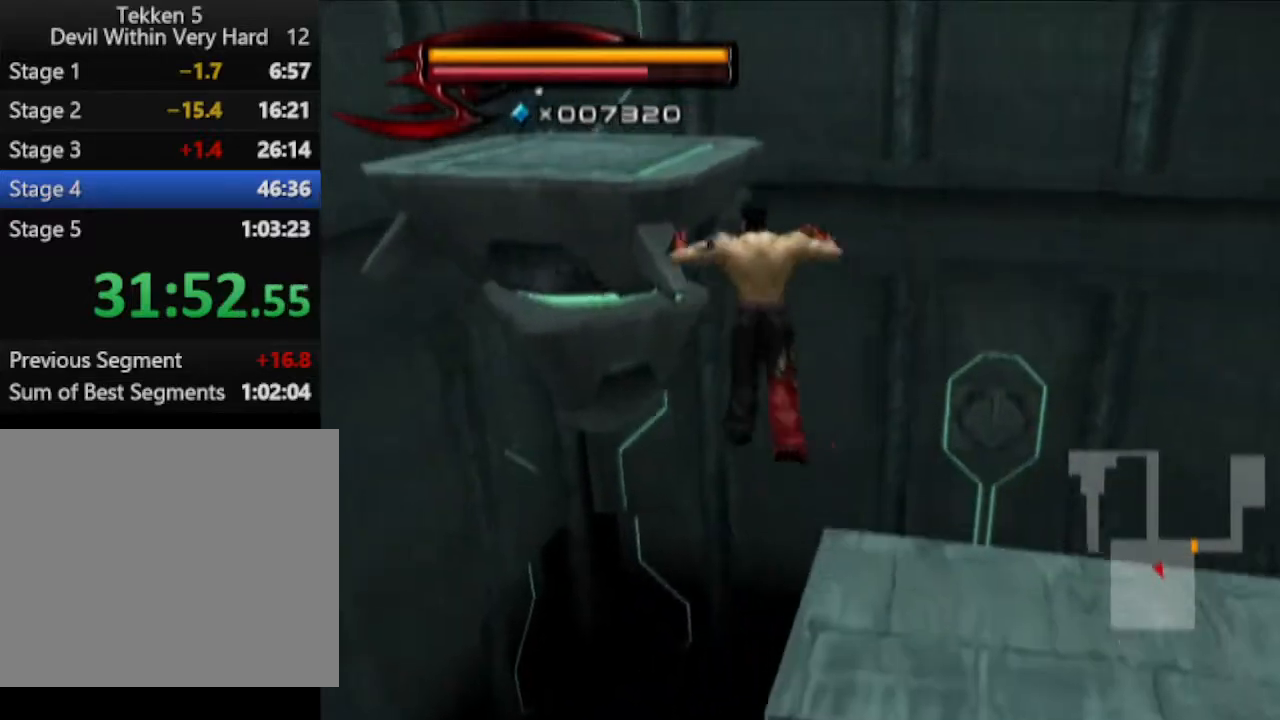
{"buttons": [], "left_stick": "up", "right_stick": "left", "events": [[67, "CIRCLE", "up"], [367, "right_stick", "left"]]}
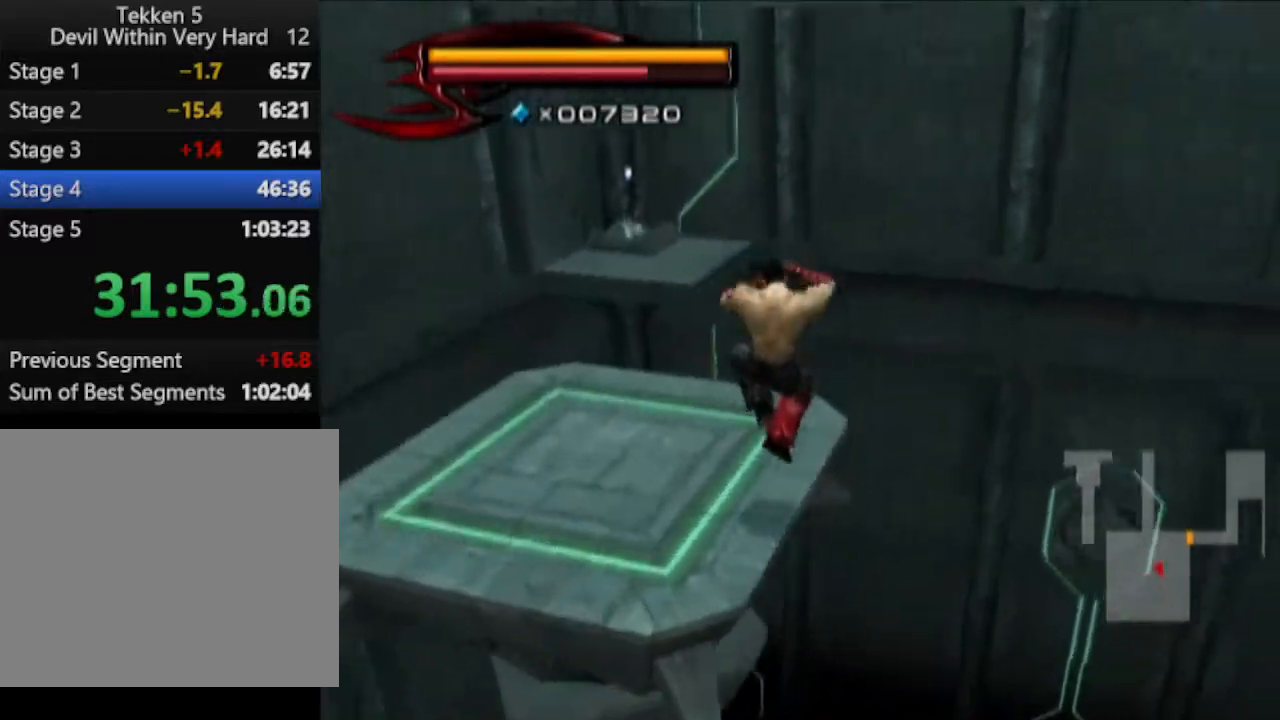
{"buttons": ["CIRCLE"], "left_stick": "up-right", "right_stick": "center", "events": [[66, "left_stick", "up-right"], [133, "right_stick", "center"], [383, "CIRCLE", "down"]]}
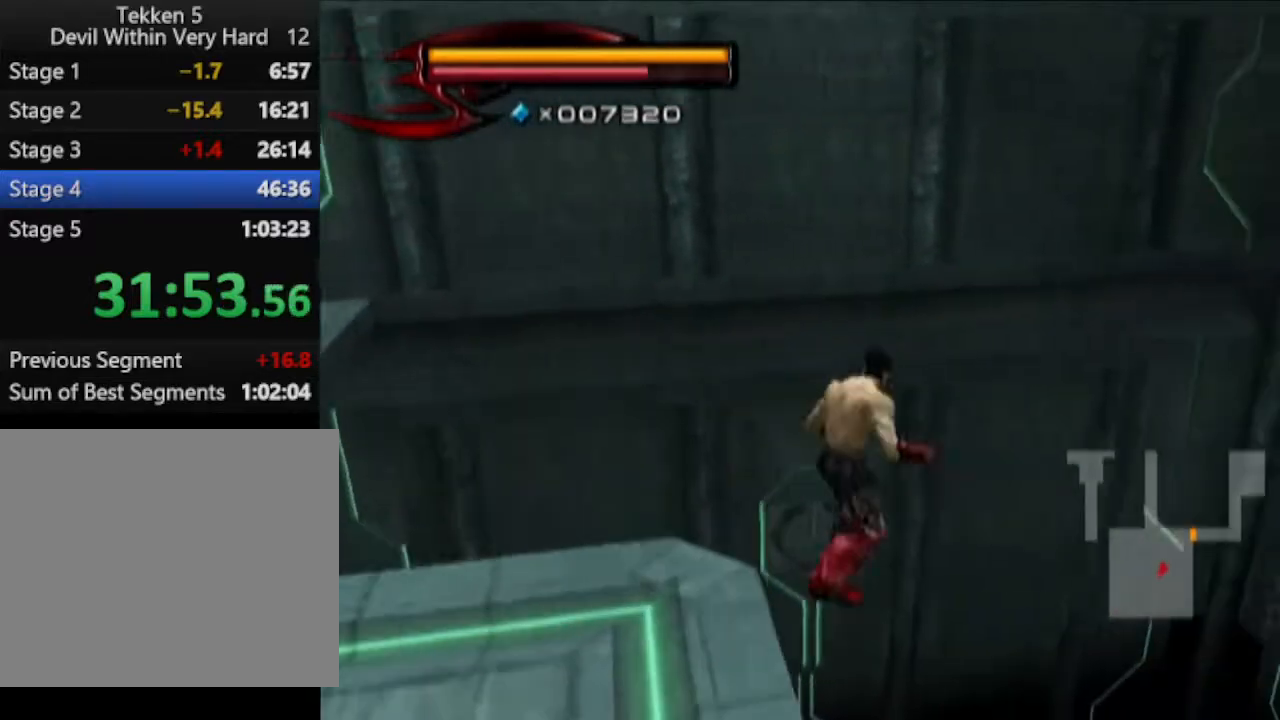
{"buttons": [], "left_stick": "right", "right_stick": "left", "events": [[67, "left_stick", "up"], [184, "CIRCLE", "up"], [317, "right_stick", "left"], [501, "left_stick", "right"]]}
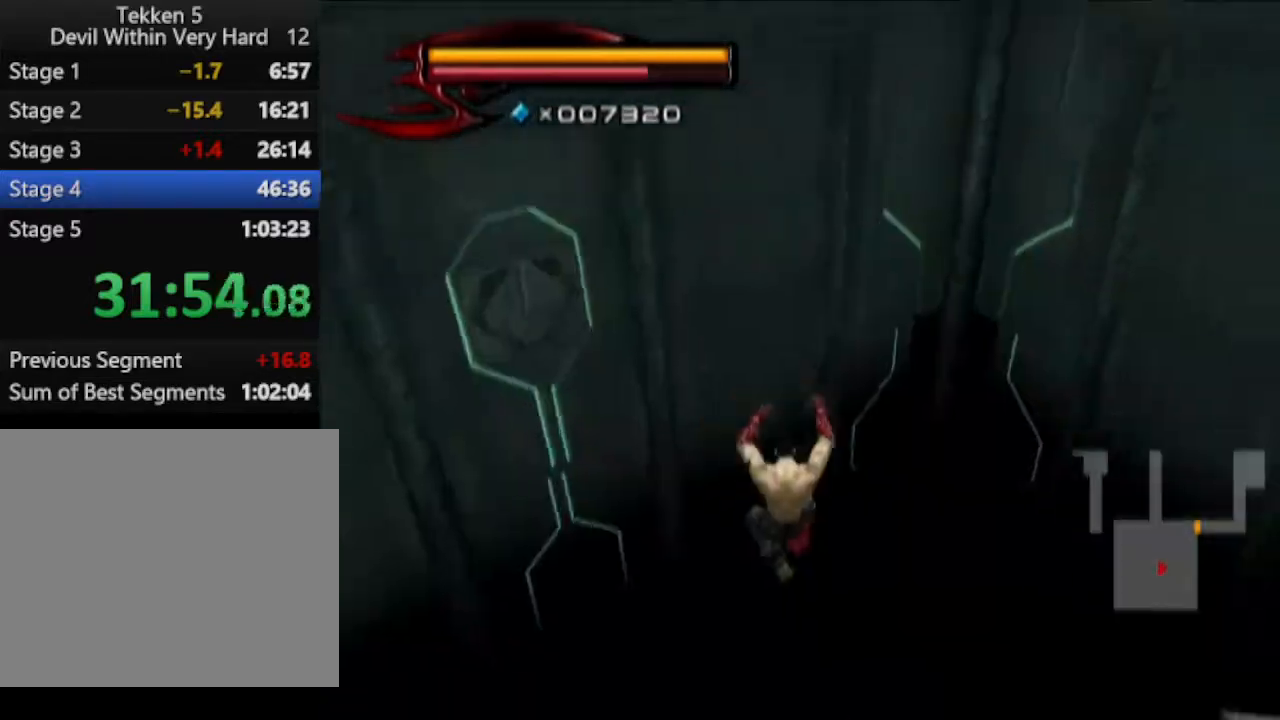
{"buttons": [], "left_stick": "center", "right_stick": "center", "events": [[133, "right_stick", "center"], [200, "left_stick", "center"], [367, "CIRCLE", "down"], [450, "CIRCLE", "up"]]}
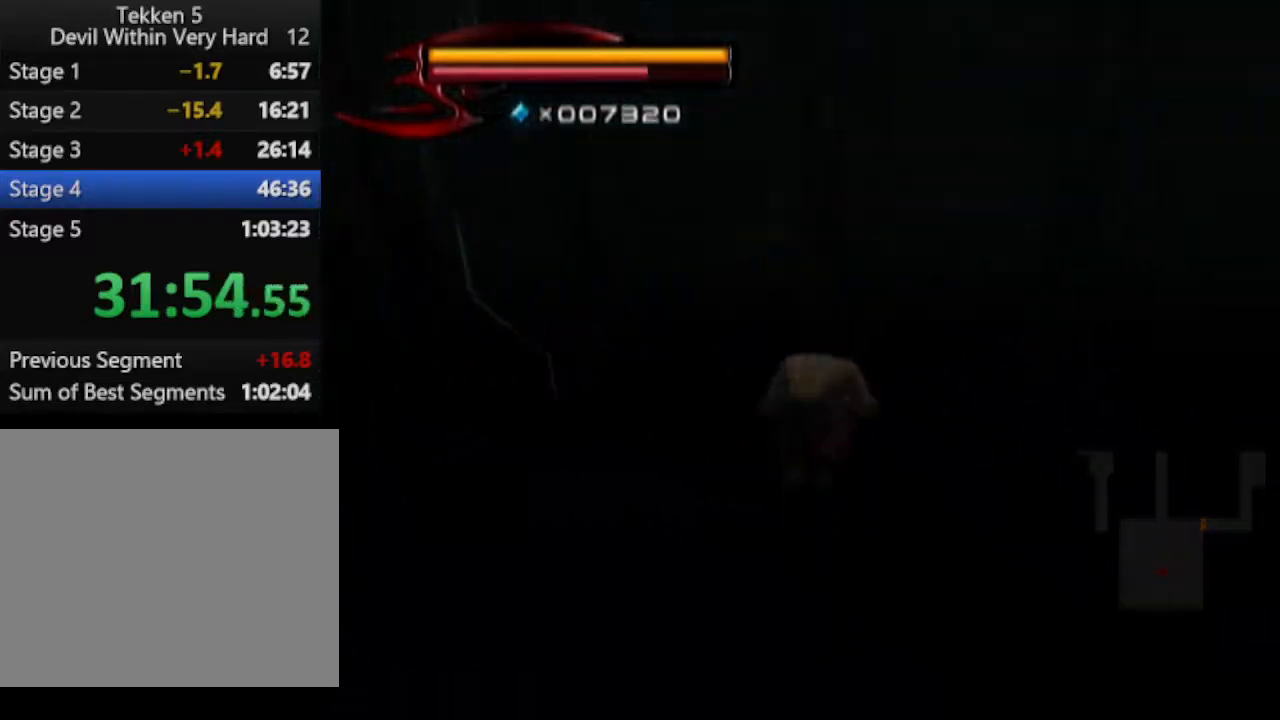
{"buttons": [], "left_stick": "up", "right_stick": "center", "events": [[17, "CIRCLE", "down"], [67, "CIRCLE", "up"], [67, "left_stick", "up"]]}
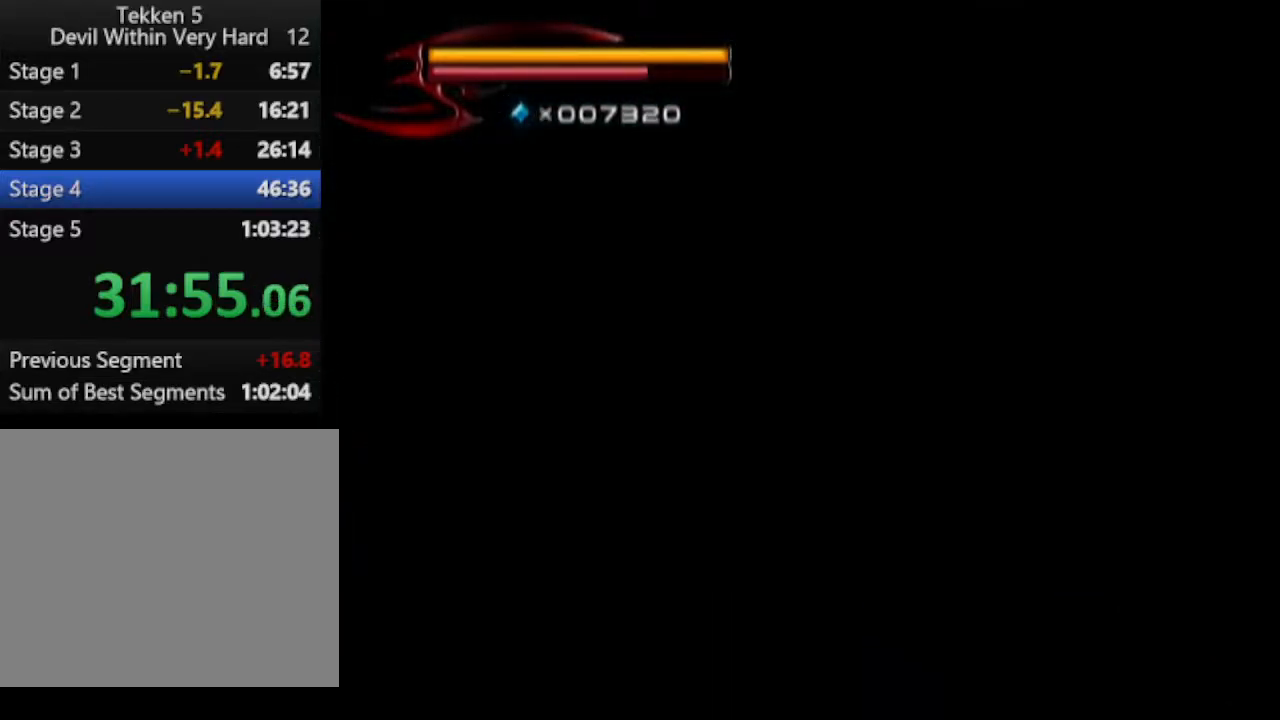
{"buttons": [], "left_stick": "up", "right_stick": "center", "events": []}
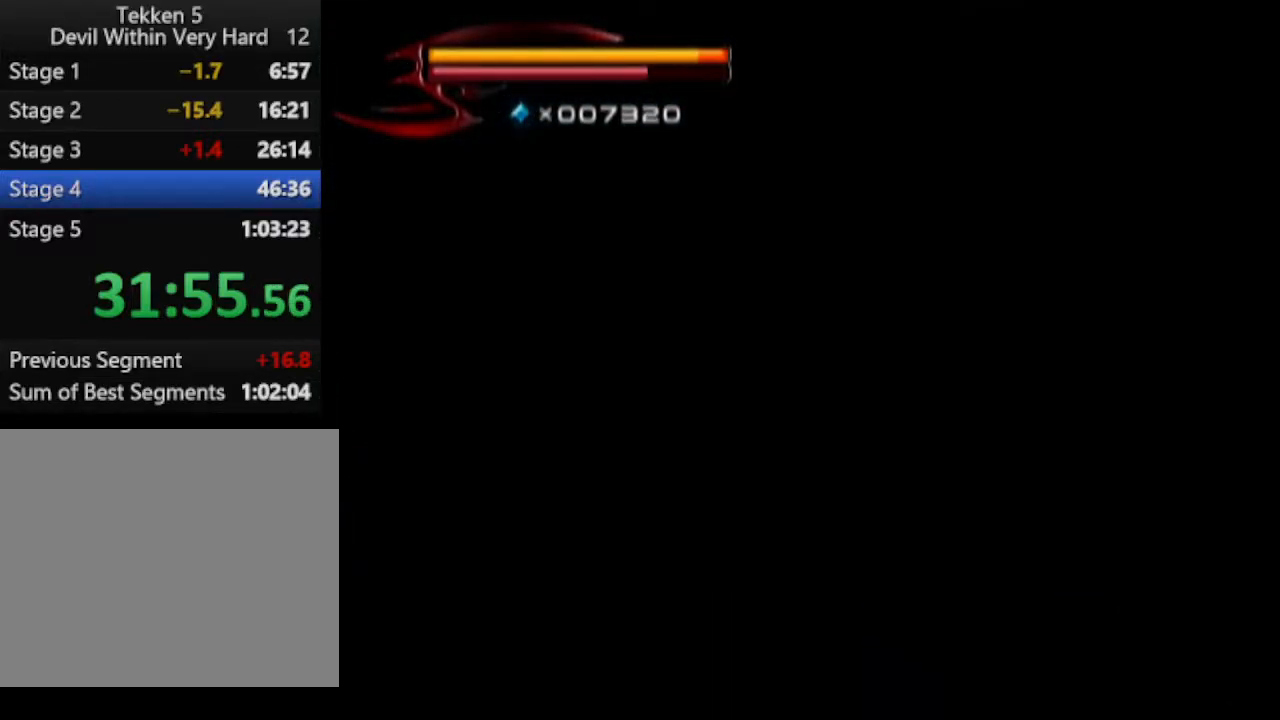
{"buttons": [], "left_stick": "up", "right_stick": "center", "events": []}
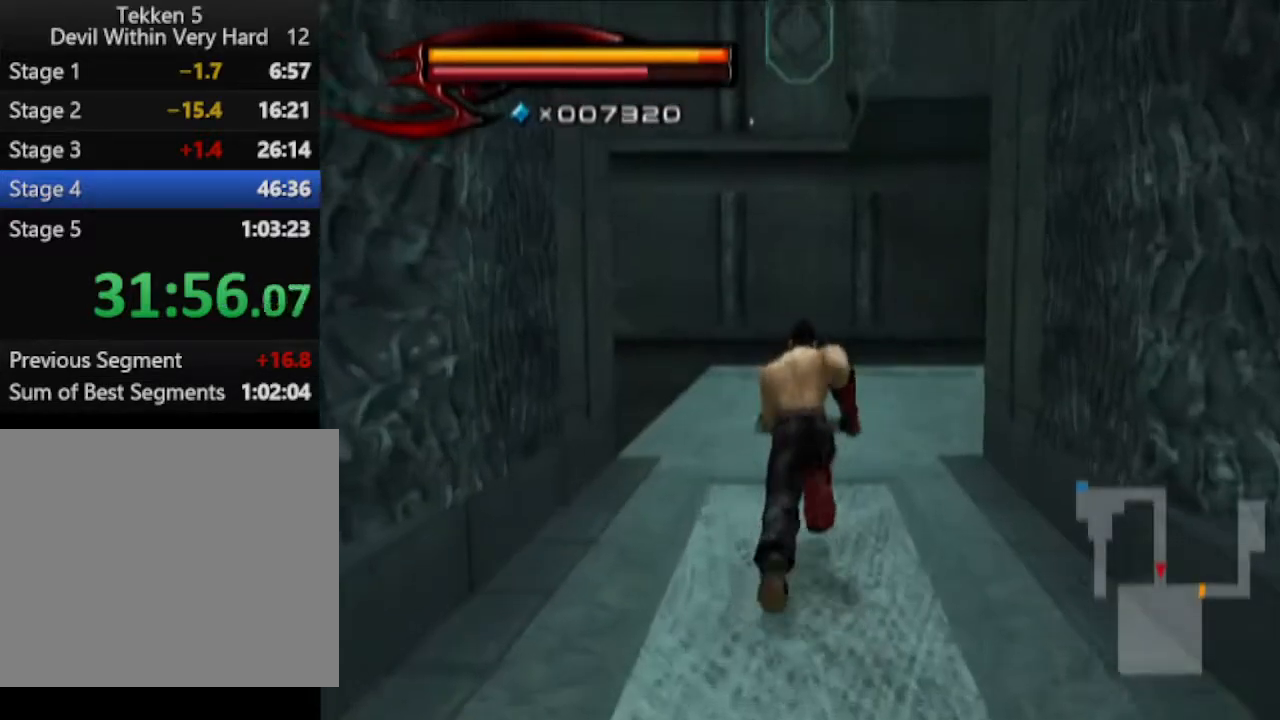
{"buttons": [], "left_stick": "up", "right_stick": "down", "events": [[400, "right_stick", "down"]]}
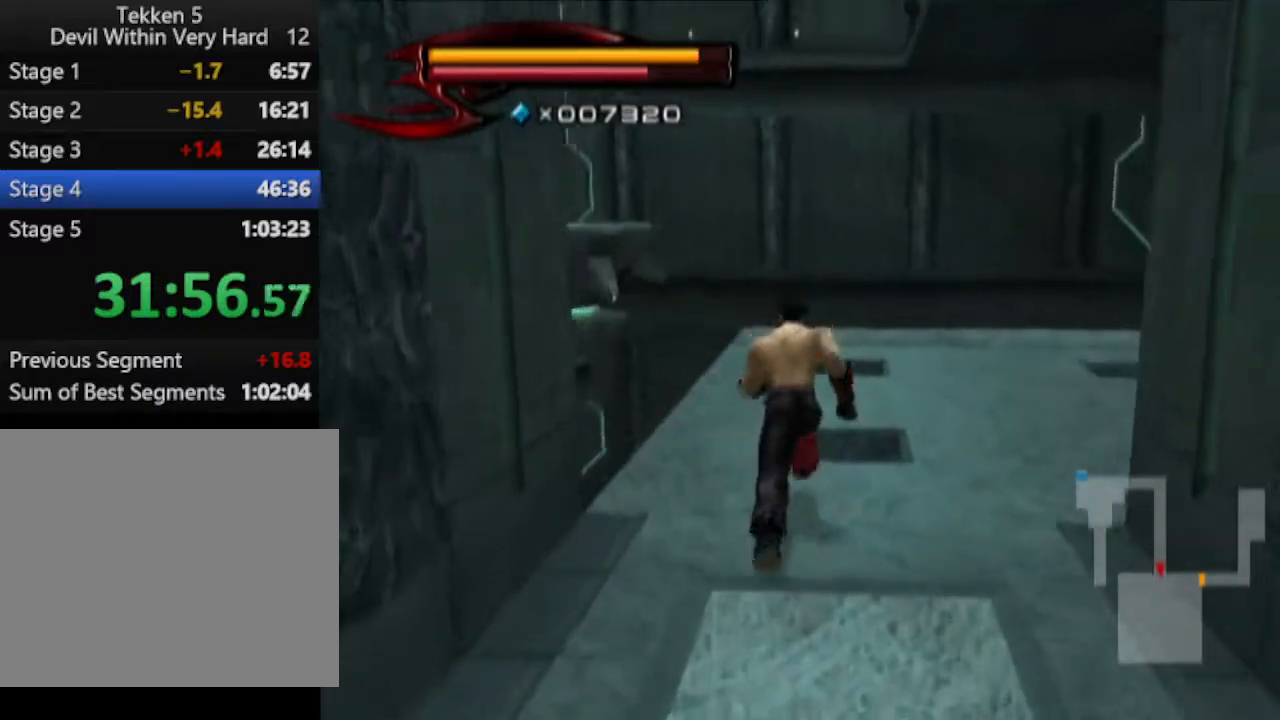
{"buttons": [], "left_stick": "up", "right_stick": "center", "events": [[17, "right_stick", "center"]]}
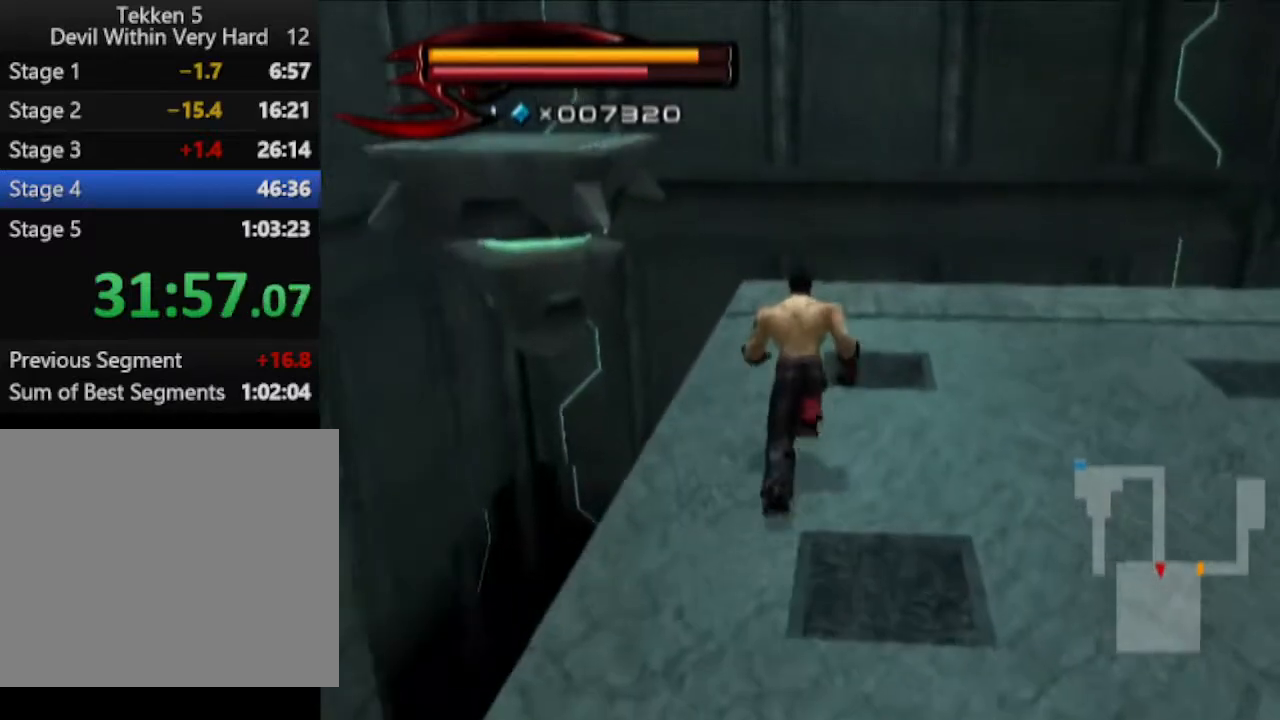
{"buttons": [], "left_stick": "up", "right_stick": "center", "events": []}
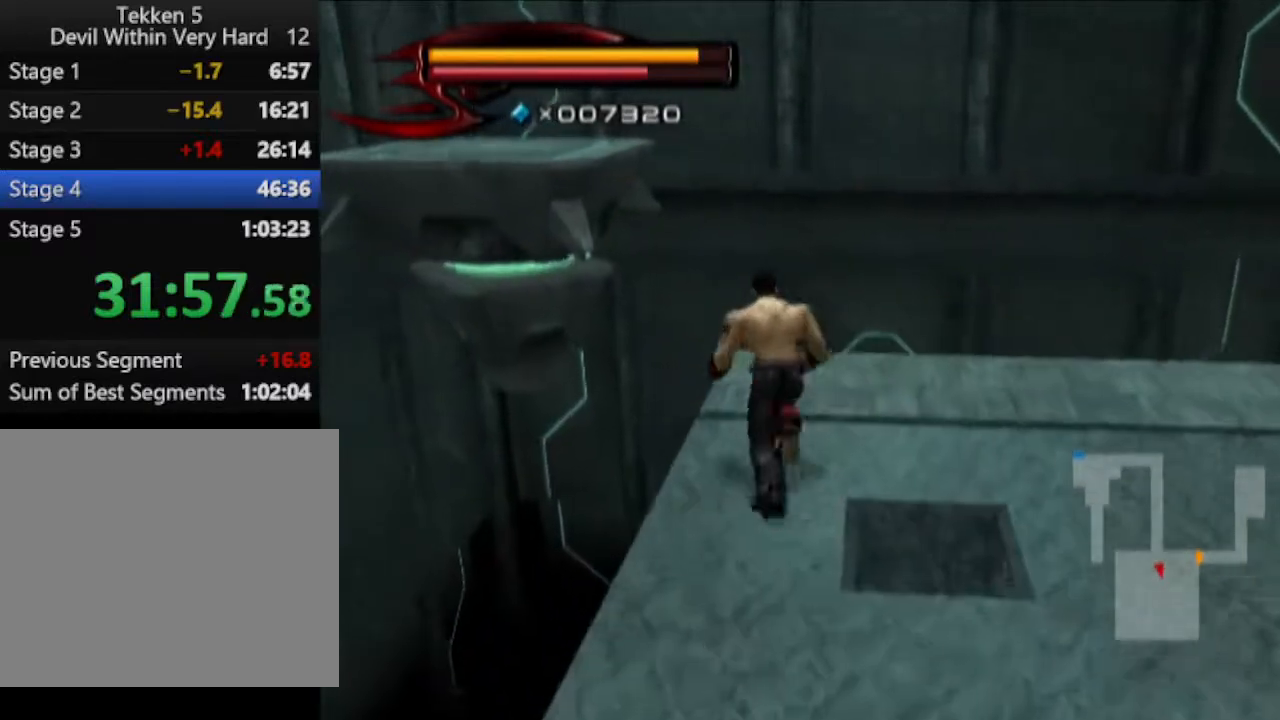
{"buttons": ["CIRCLE"], "left_stick": "up", "right_stick": "center", "events": [[401, "CIRCLE", "down"]]}